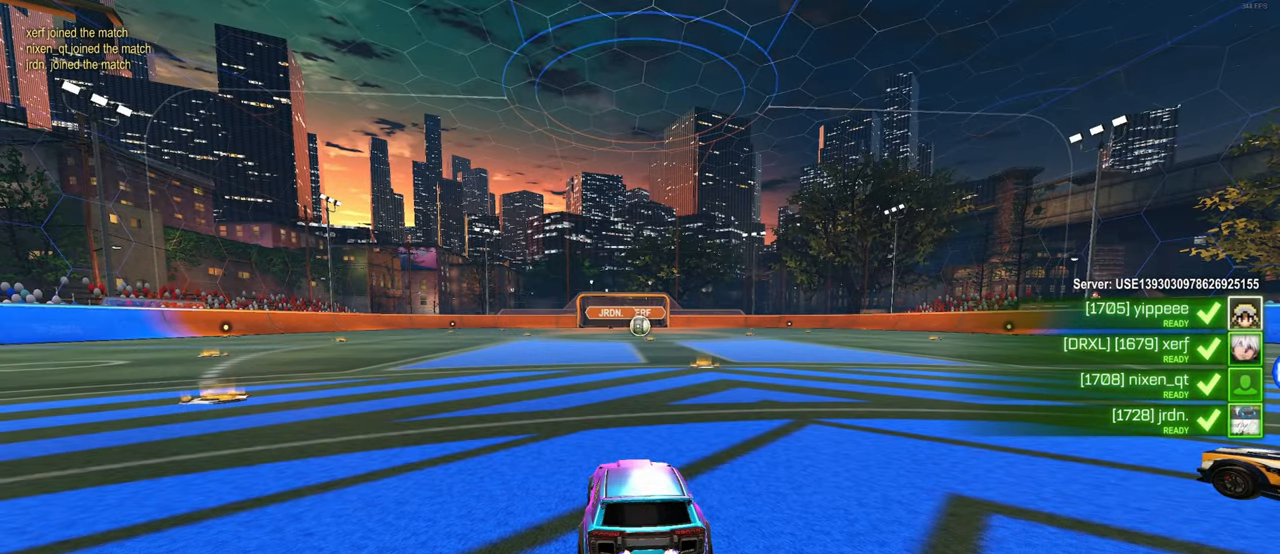
Gameplay with a controller (PlayStation layout); each line is a JSON object with the inputs held at the frame after it. "events" lists button and stick changes between this image and that frame as [ms after this image, input, new state], when the widget could be followed in between. Not read: R2.
{"buttons": [], "left_stick": "center", "right_stick": "center", "events": []}
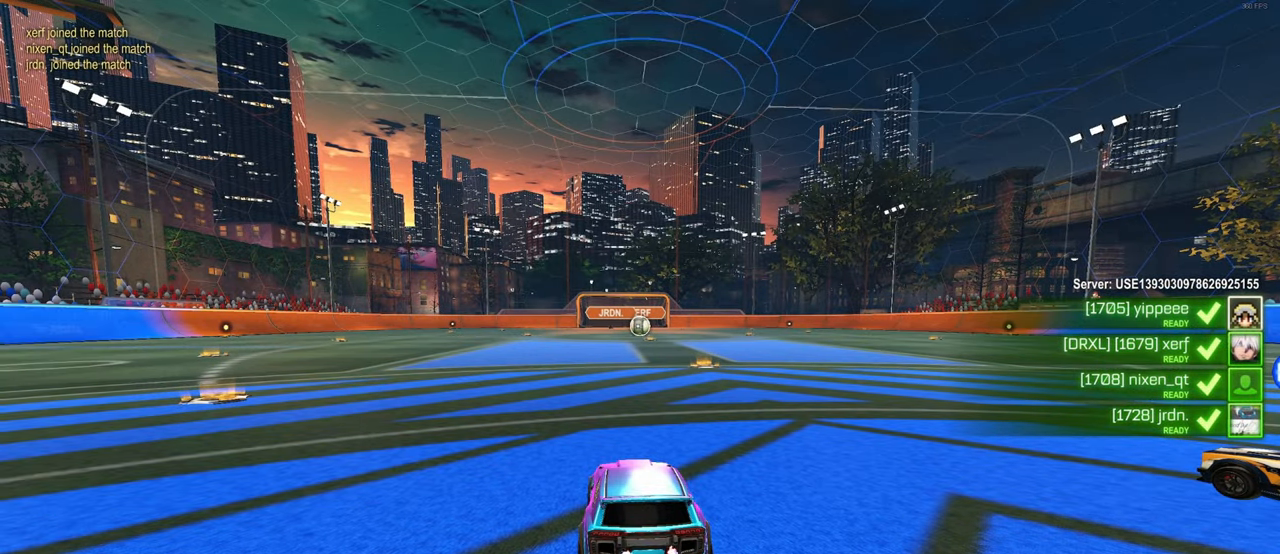
{"buttons": [], "left_stick": "center", "right_stick": "center", "events": []}
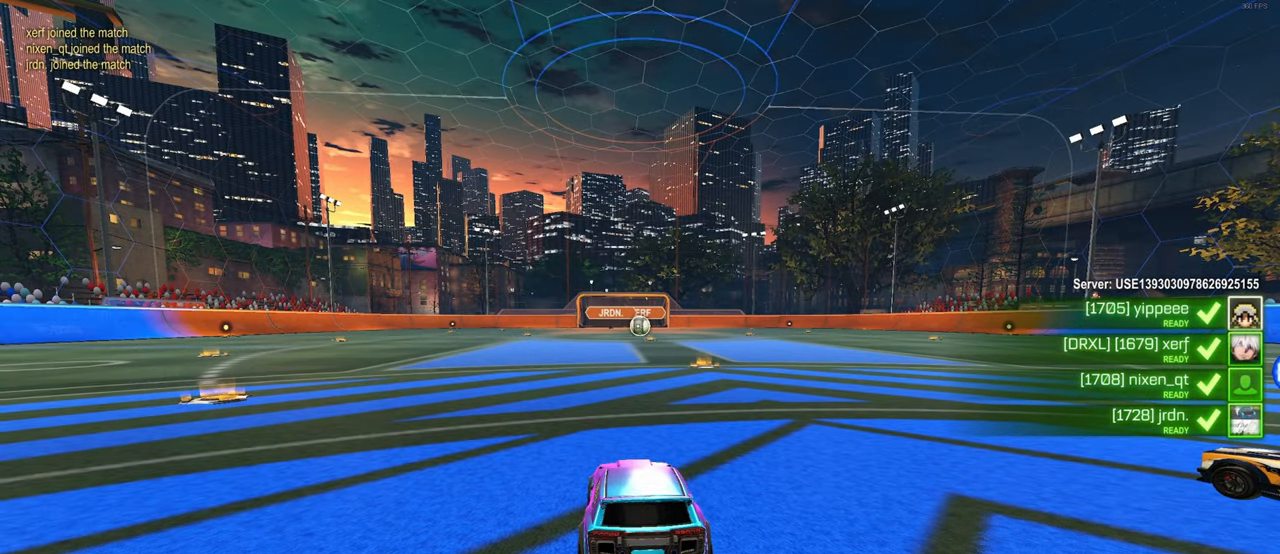
{"buttons": ["R3"], "left_stick": "center", "right_stick": "center", "events": [[233, "R3", "down"]]}
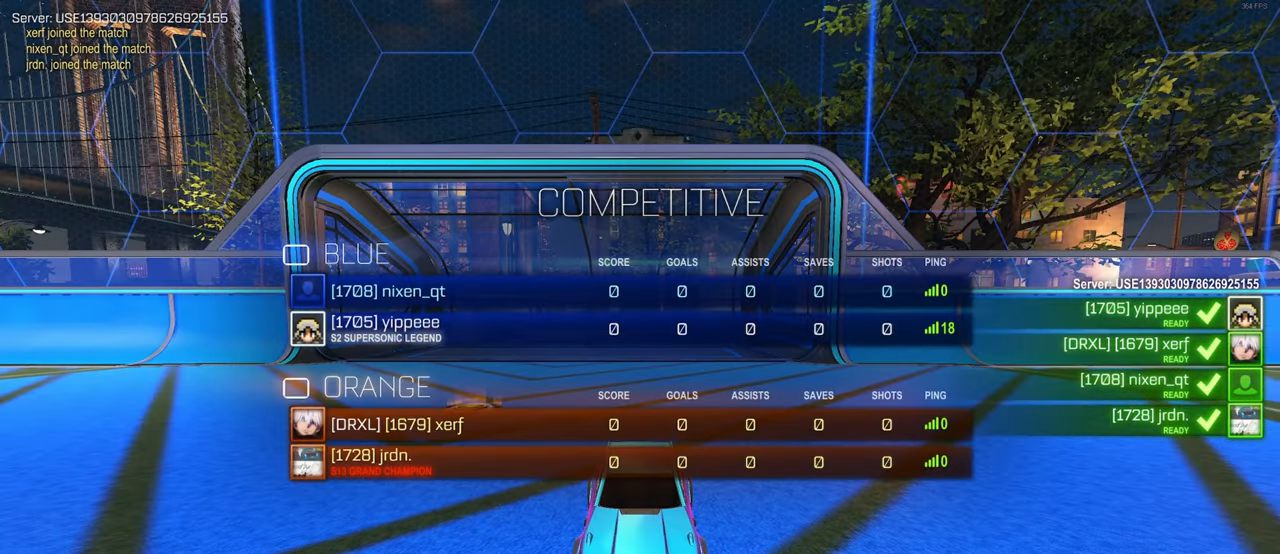
{"buttons": ["R3"], "left_stick": "center", "right_stick": "up-left", "events": [[350, "right_stick", "up-left"]]}
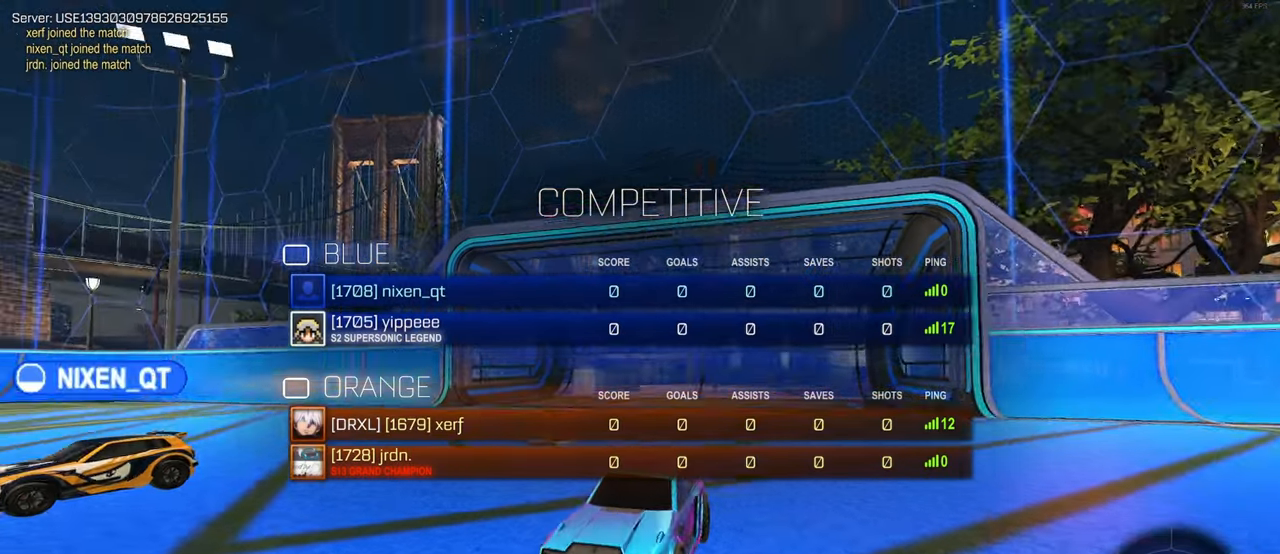
{"buttons": ["R3"], "left_stick": "center", "right_stick": "center"}
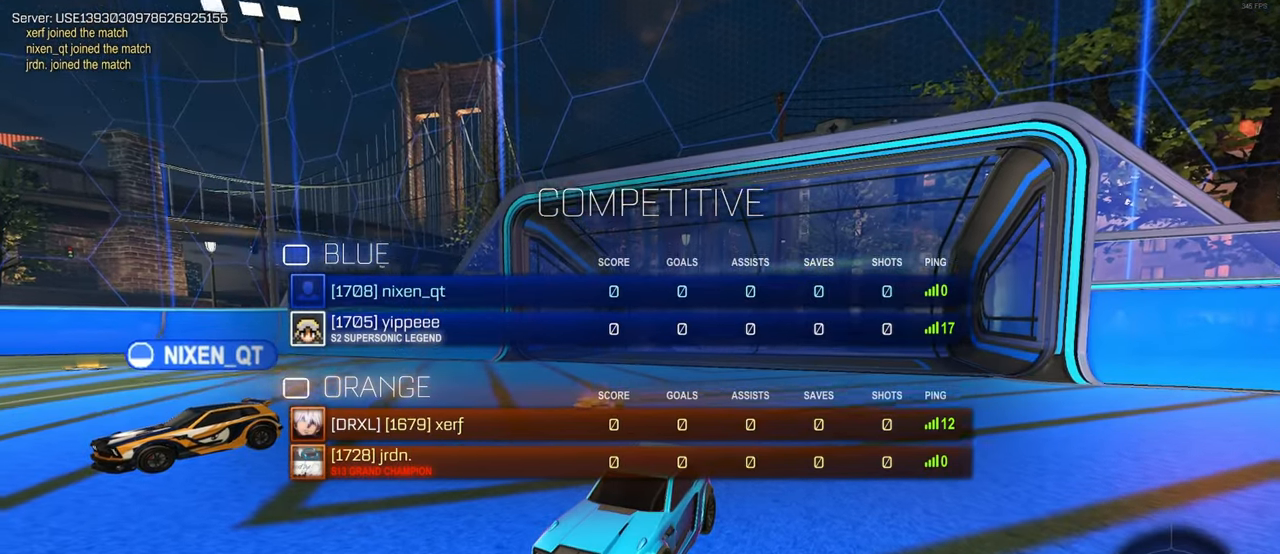
{"buttons": [], "left_stick": "center", "right_stick": "center", "events": [[116, "R3", "up"]]}
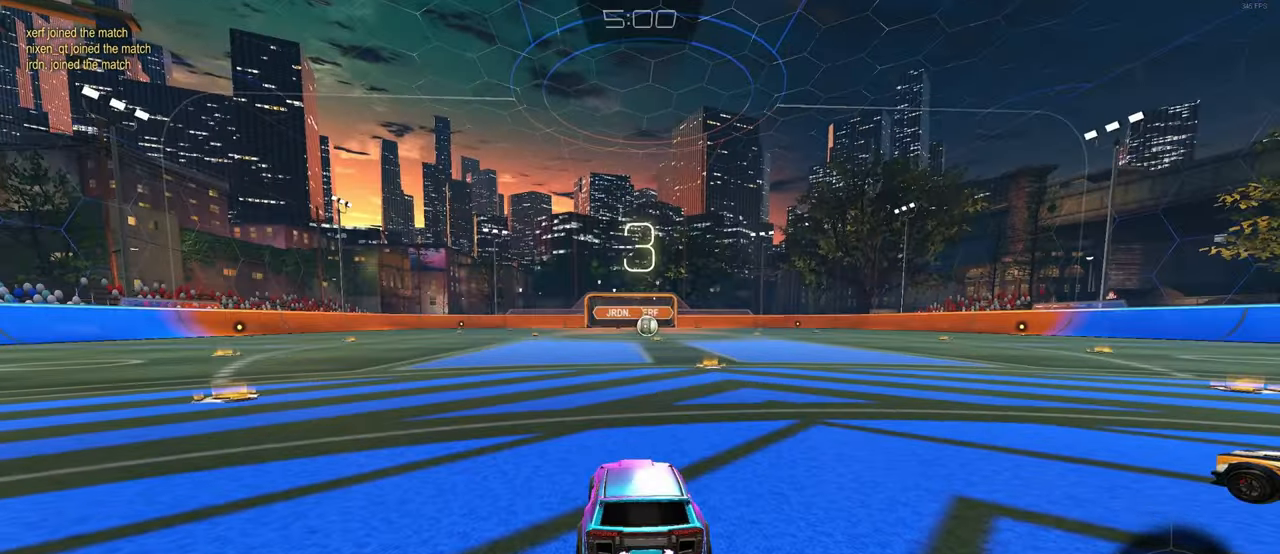
{"buttons": [], "left_stick": "center", "right_stick": "down-right", "events": [[250, "right_stick", "down-right"]]}
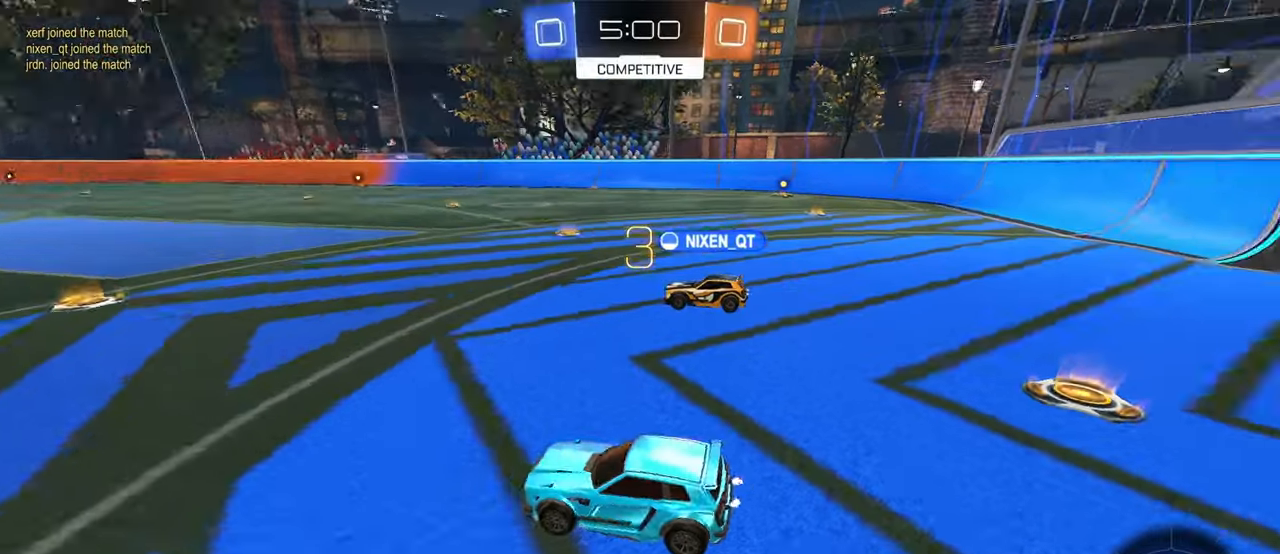
{"buttons": [], "left_stick": "center", "right_stick": "center", "events": [[150, "right_stick", "center"]]}
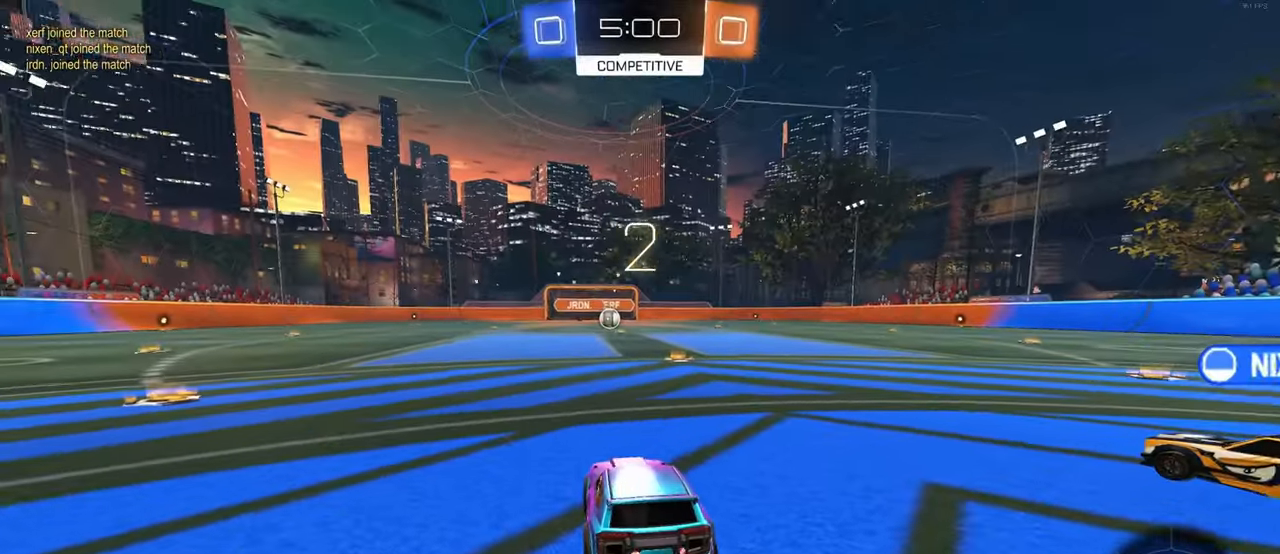
{"buttons": [], "left_stick": "center", "right_stick": "center", "events": []}
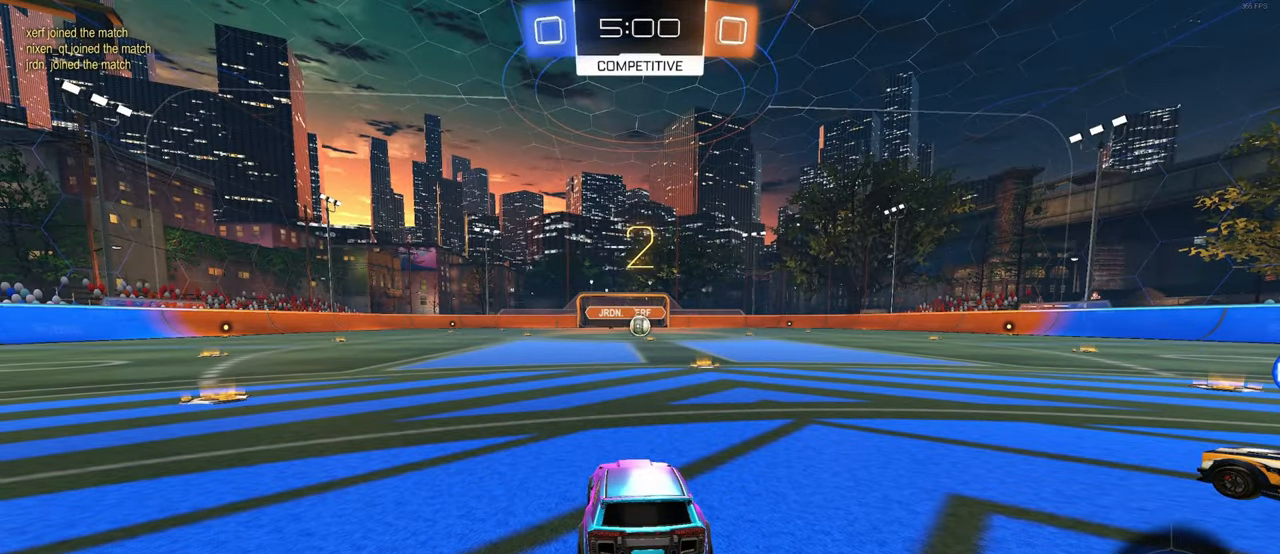
{"buttons": [], "left_stick": "center", "right_stick": "center", "events": []}
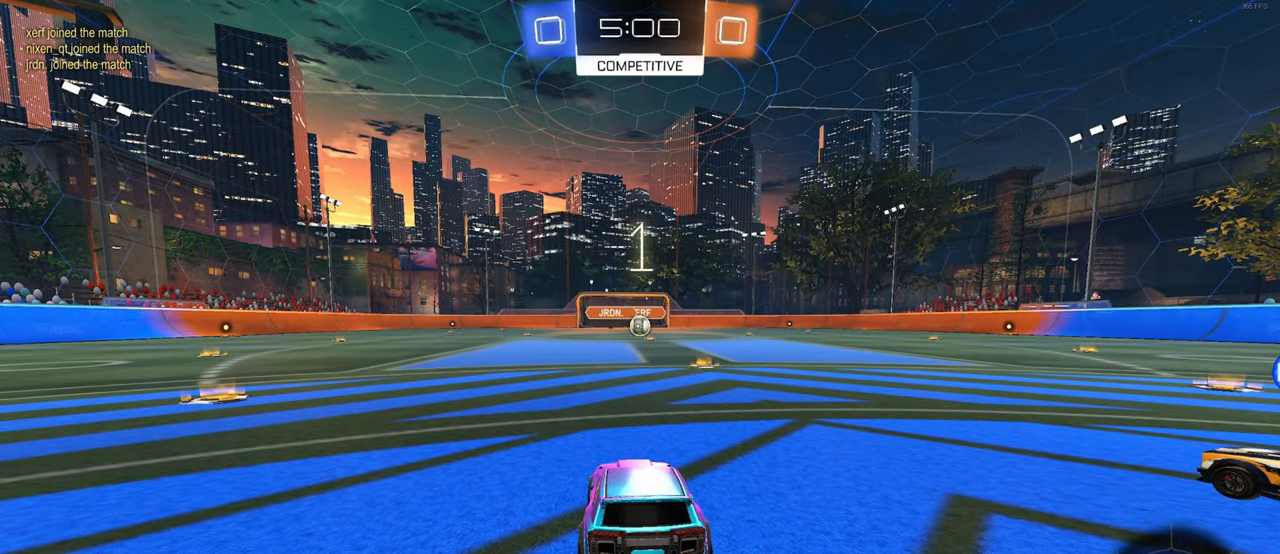
{"buttons": [], "left_stick": "center", "right_stick": "center", "events": []}
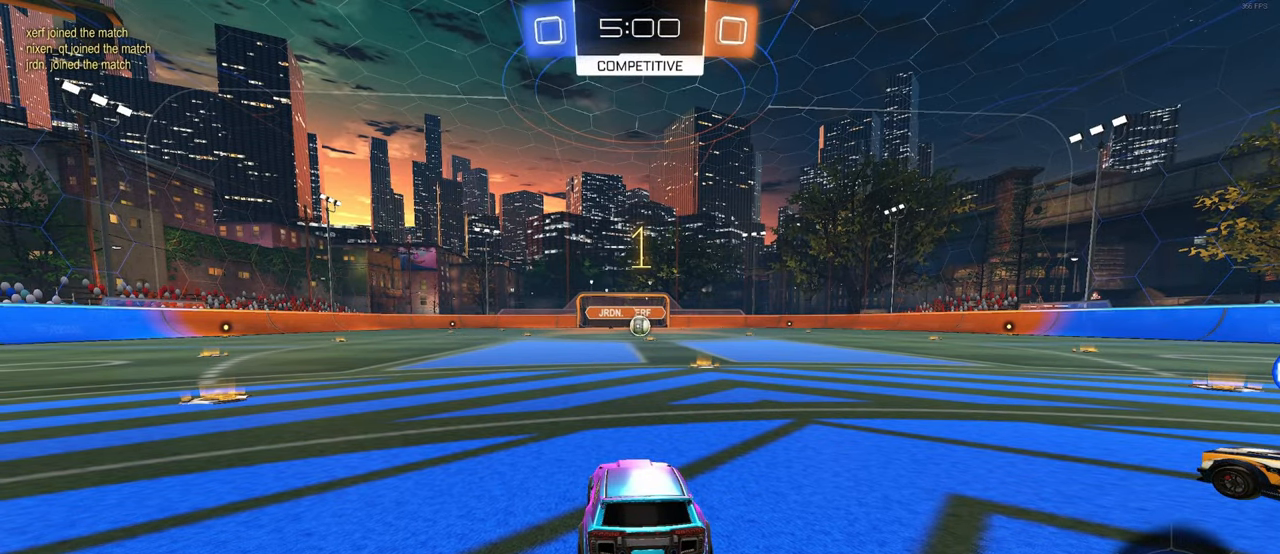
{"buttons": ["R1"], "left_stick": "right", "right_stick": "center", "events": [[117, "R1", "down"], [367, "left_stick", "right"]]}
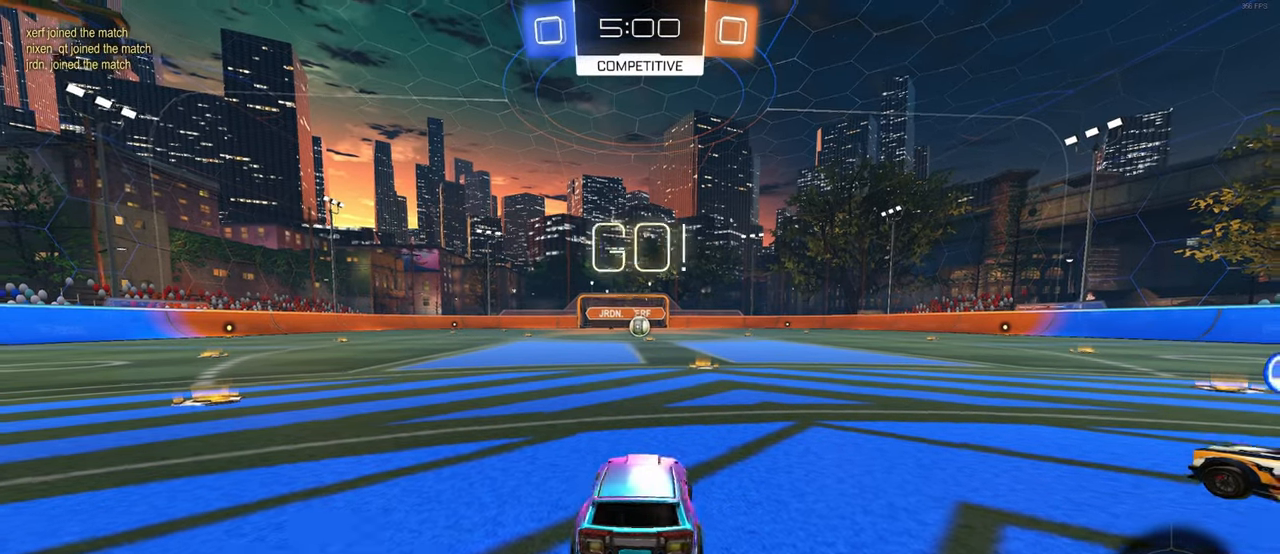
{"buttons": ["R1"], "left_stick": "up-left", "right_stick": "center", "events": [[50, "left_stick", "center"], [417, "CROSS", "down"], [417, "left_stick", "up"], [467, "left_stick", "up-left"], [500, "CROSS", "up"]]}
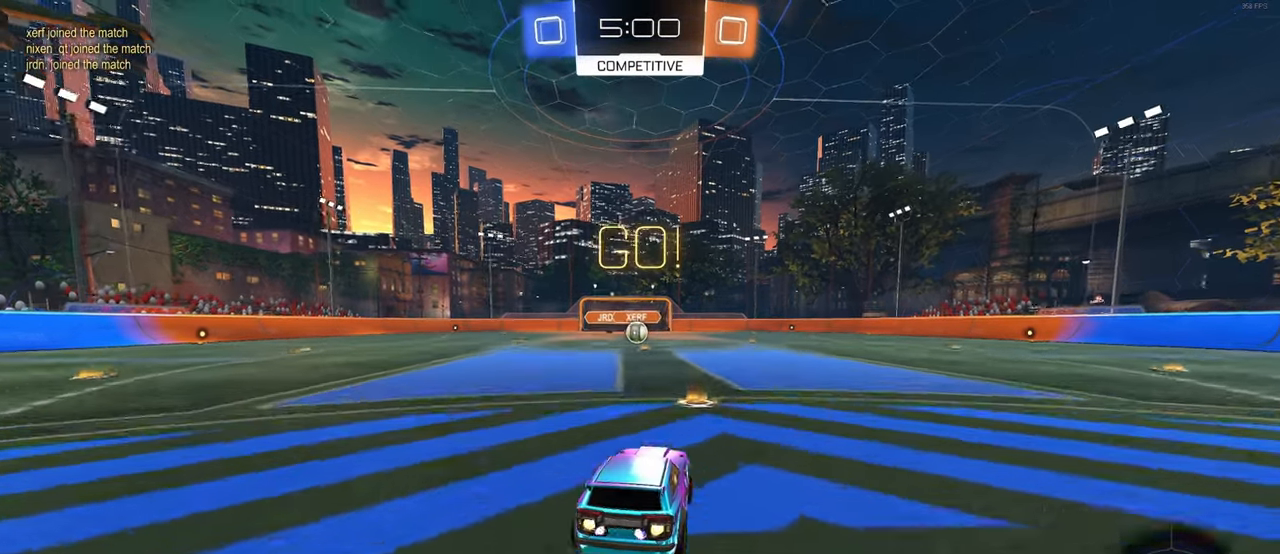
{"buttons": ["SQUARE", "R1"], "left_stick": "down-left", "right_stick": "center", "events": [[50, "CROSS", "down"], [100, "SQUARE", "down"], [117, "CROSS", "up"], [117, "left_stick", "down"], [333, "left_stick", "down-left"]]}
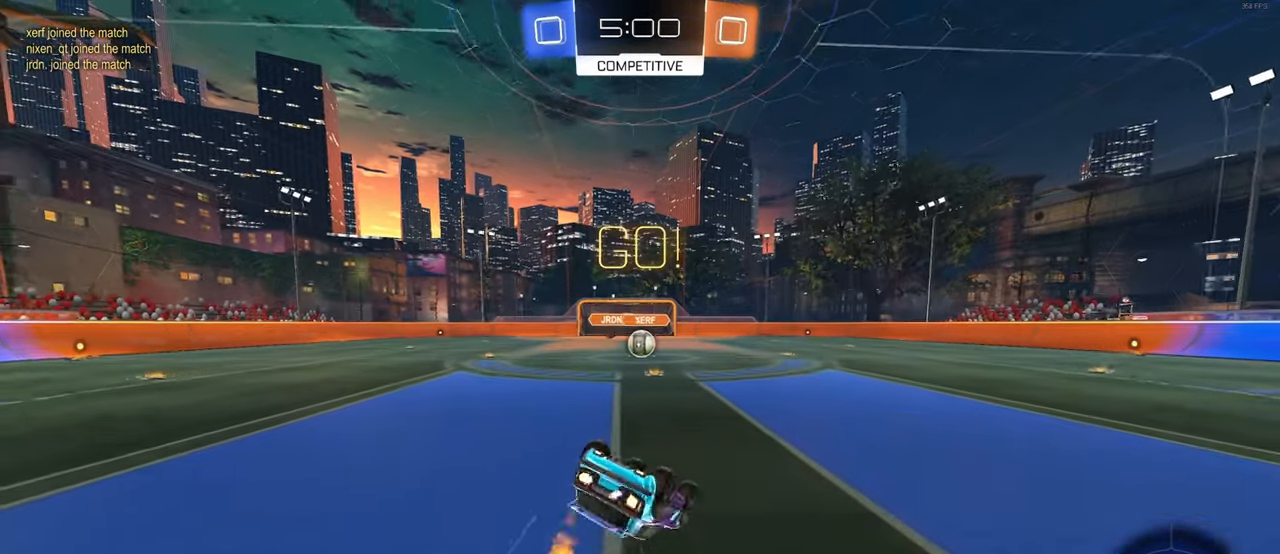
{"buttons": ["SQUARE", "R1"], "left_stick": "down-right", "right_stick": "center", "events": [[483, "left_stick", "down-right"]]}
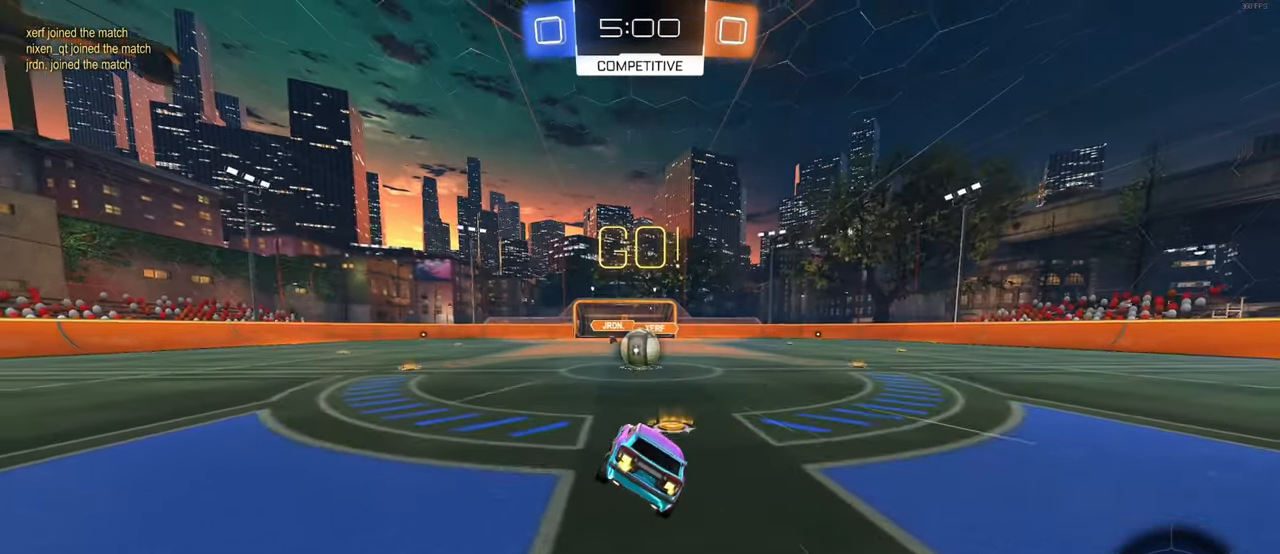
{"buttons": [], "left_stick": "up-left", "right_stick": "center", "events": [[33, "SQUARE", "up"], [50, "R1", "up"], [117, "left_stick", "center"], [317, "CROSS", "down"], [433, "CROSS", "up"], [433, "left_stick", "up-left"]]}
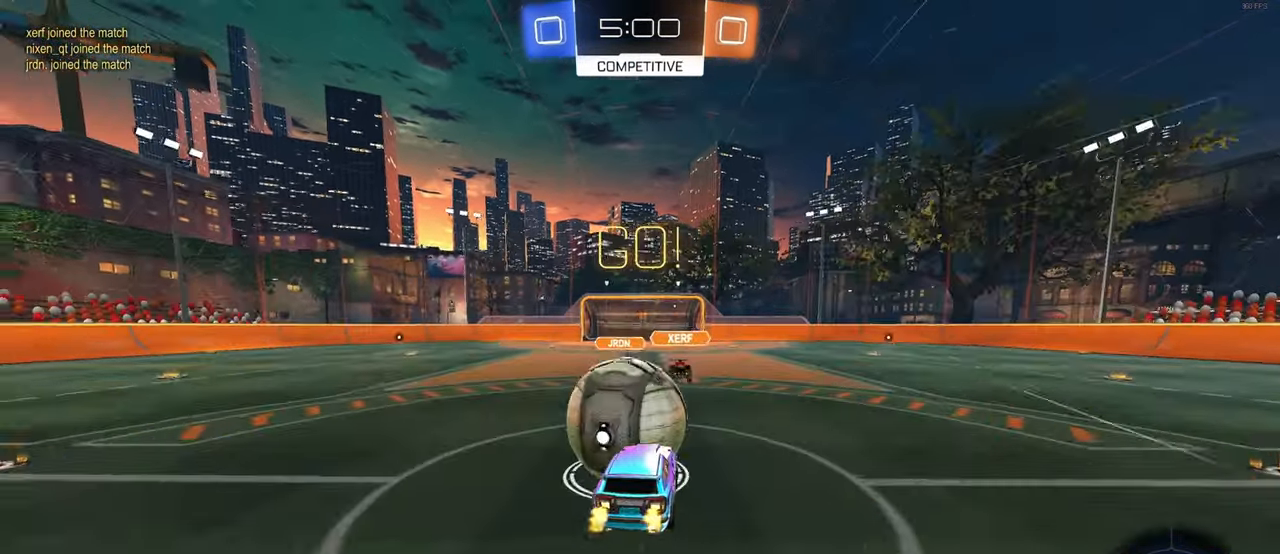
{"buttons": ["SQUARE"], "left_stick": "down-left", "right_stick": "center", "events": [[17, "CROSS", "down"], [117, "SQUARE", "down"], [117, "left_stick", "down-left"], [150, "CROSS", "up"]]}
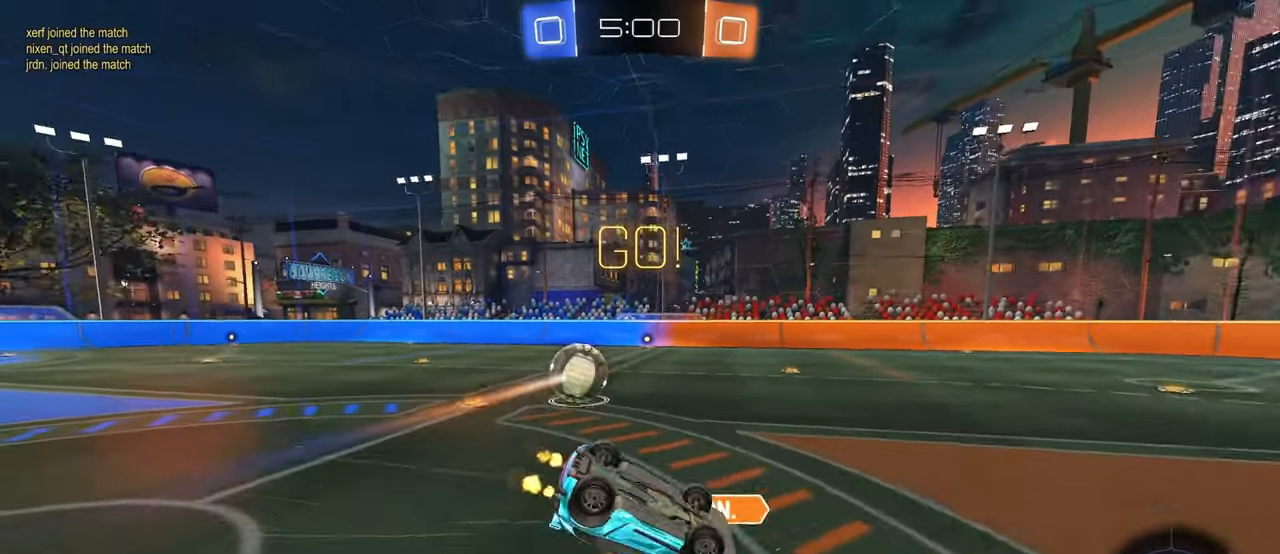
{"buttons": [], "left_stick": "right", "right_stick": "center", "events": [[384, "SQUARE", "up"], [384, "left_stick", "down-right"], [484, "left_stick", "right"]]}
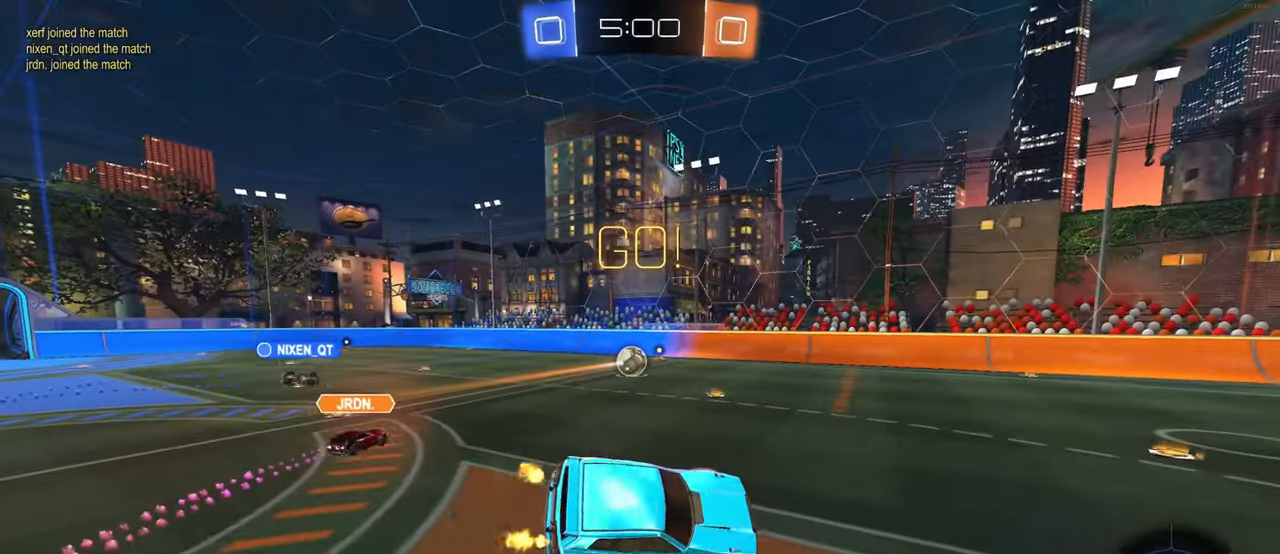
{"buttons": [], "left_stick": "down-left", "right_stick": "center", "events": [[84, "TRIANGLE", "down"], [100, "left_stick", "center"], [184, "TRIANGLE", "up"], [350, "left_stick", "down-left"]]}
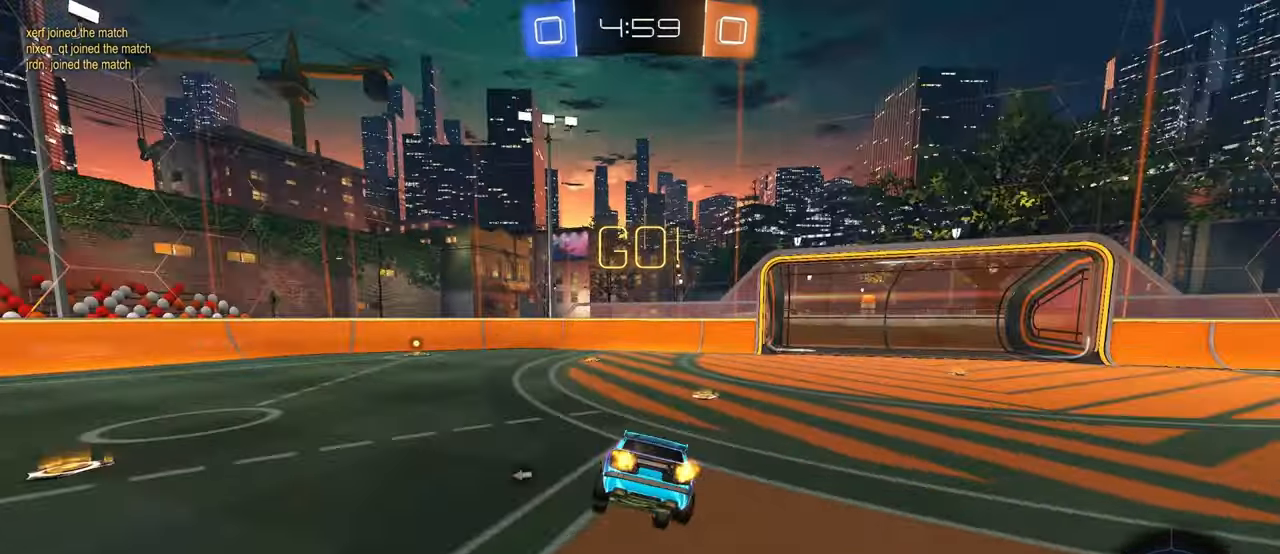
{"buttons": ["R1"], "left_stick": "left", "right_stick": "center", "events": [[17, "left_stick", "down-right"], [234, "left_stick", "up-right"], [267, "R1", "down"], [317, "left_stick", "left"]]}
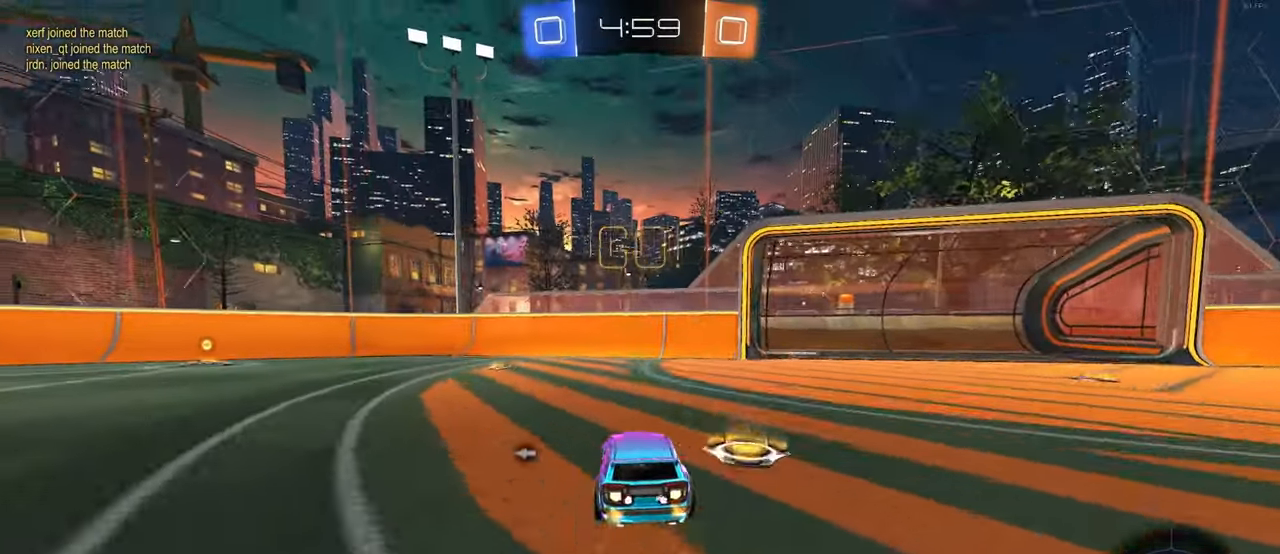
{"buttons": ["R1"], "left_stick": "left", "right_stick": "center", "events": [[184, "TRIANGLE", "down"], [267, "left_stick", "center"], [284, "TRIANGLE", "up"], [484, "left_stick", "left"]]}
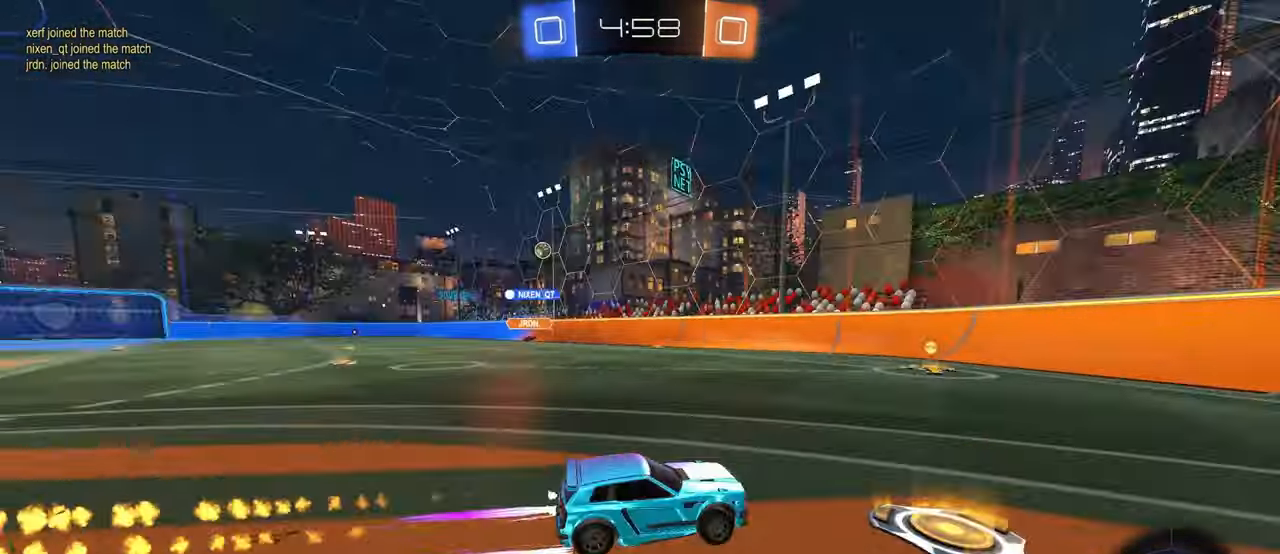
{"buttons": ["SQUARE"], "left_stick": "left", "right_stick": "center", "events": [[167, "R1", "up"], [350, "left_stick", "center"], [400, "left_stick", "left"], [467, "SQUARE", "down"]]}
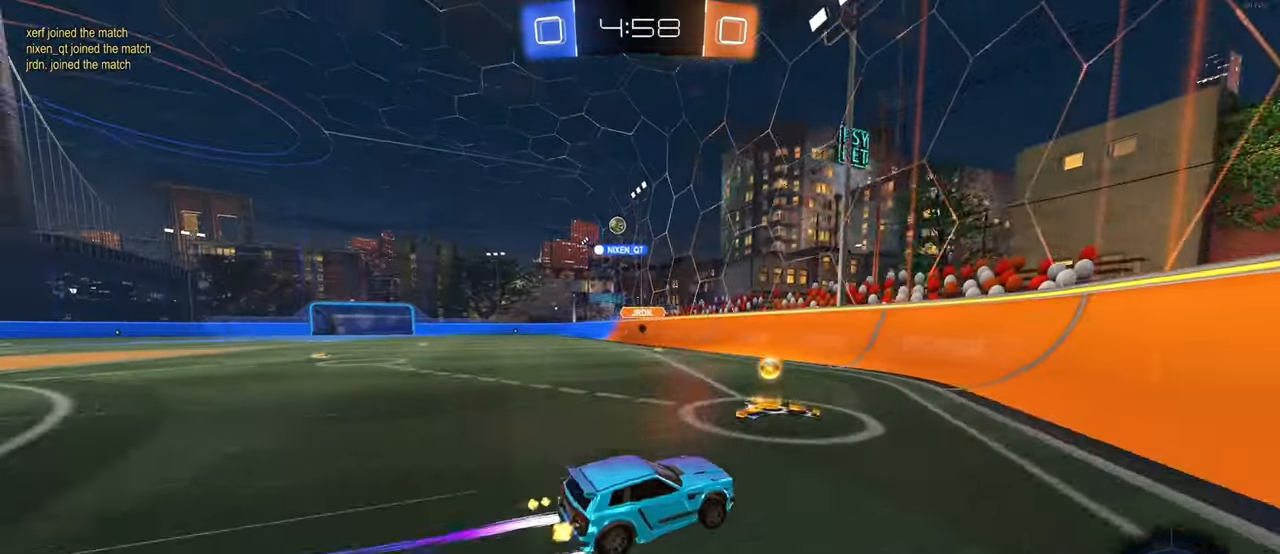
{"buttons": ["R1"], "left_stick": "left", "right_stick": "center", "events": [[50, "SQUARE", "up"], [134, "R1", "down"]]}
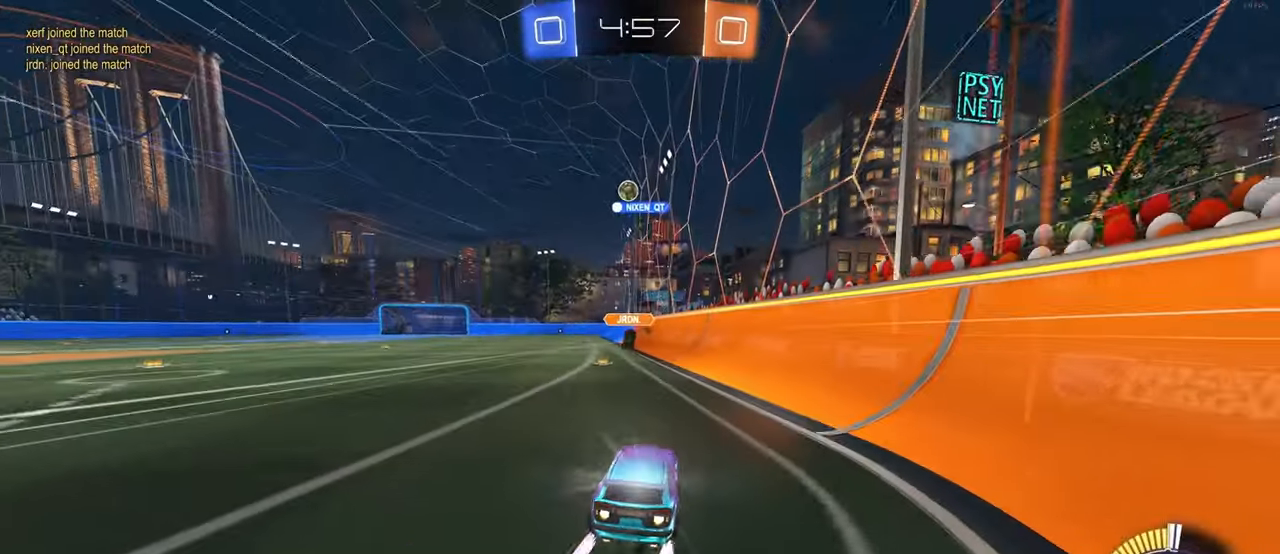
{"buttons": [], "left_stick": "right", "right_stick": "center", "events": [[134, "left_stick", "center"], [217, "left_stick", "left"], [317, "left_stick", "center"], [367, "R1", "up"], [400, "left_stick", "right"]]}
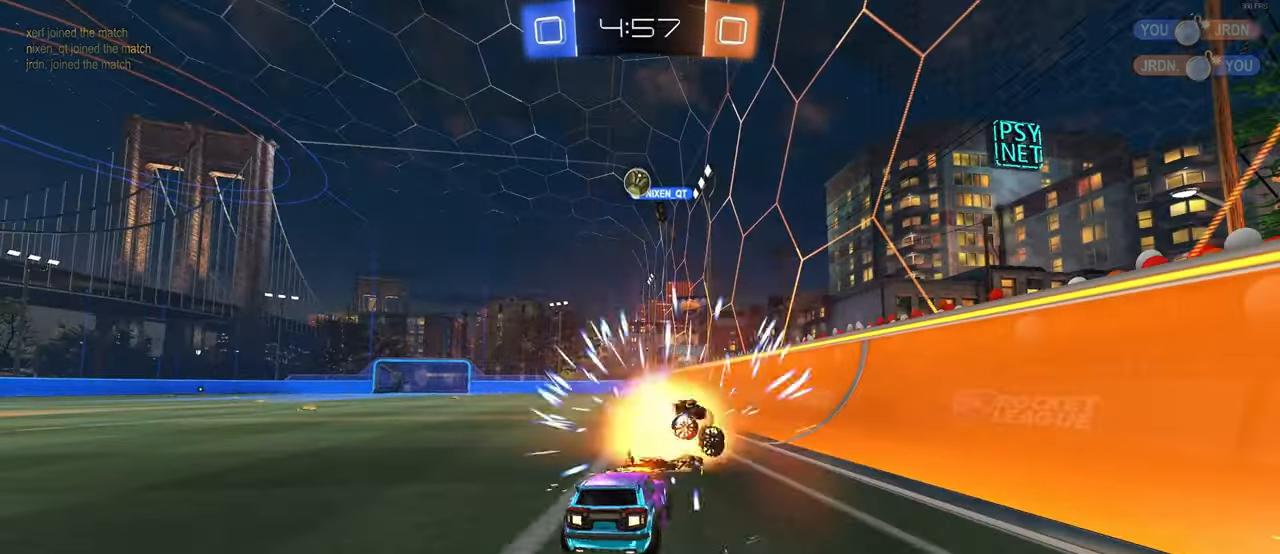
{"buttons": [], "left_stick": "center", "right_stick": "center", "events": [[17, "TRIANGLE", "down"], [17, "left_stick", "center"], [134, "TRIANGLE", "up"]]}
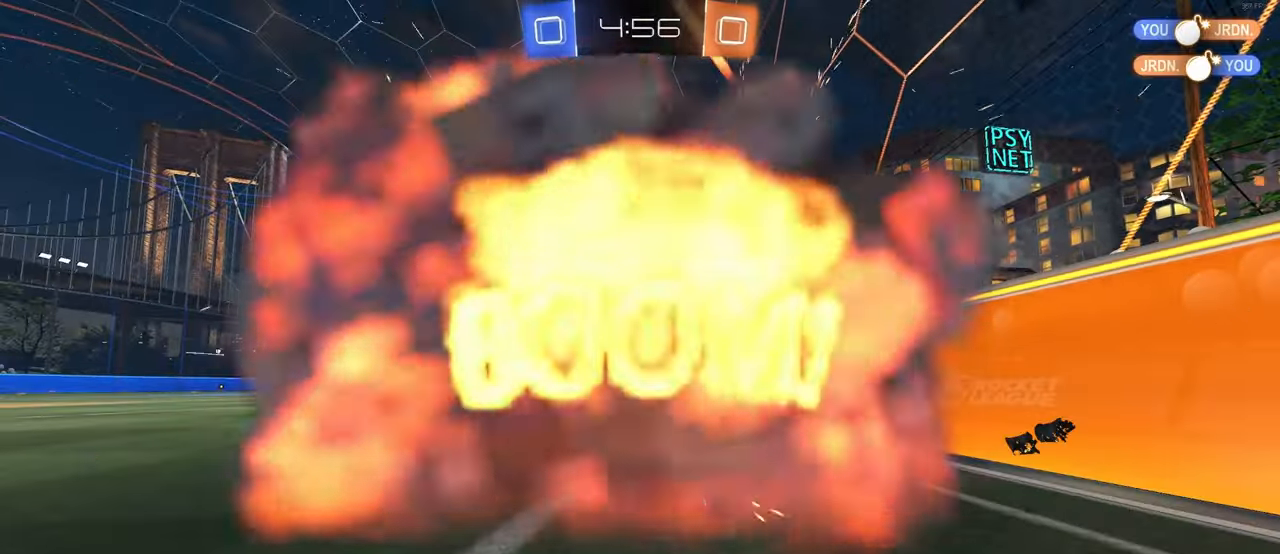
{"buttons": [], "left_stick": "center", "right_stick": "center", "events": []}
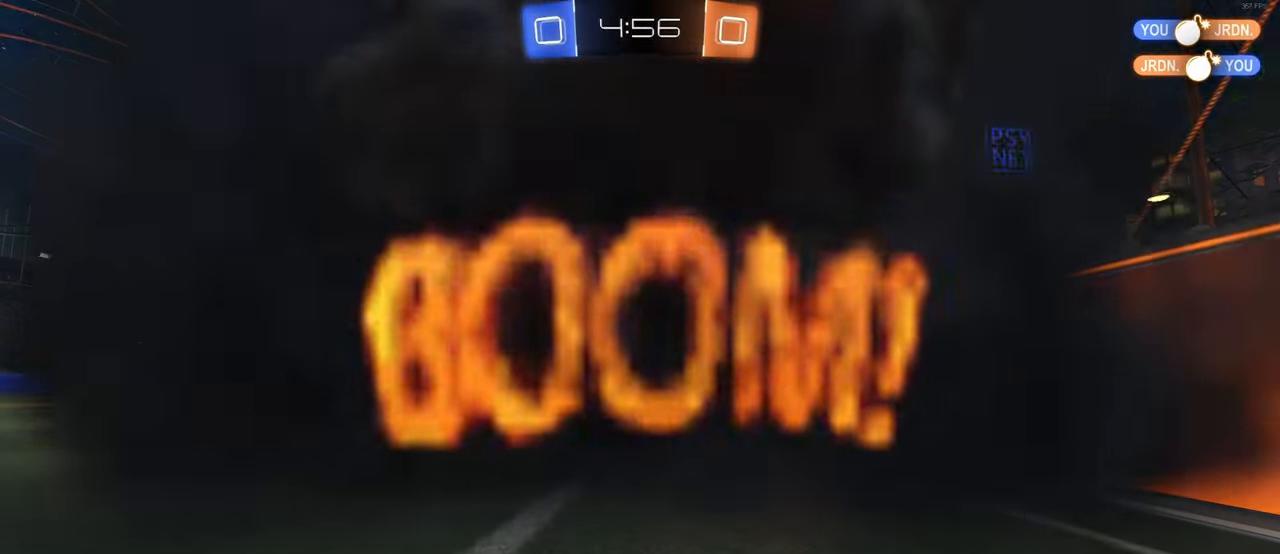
{"buttons": [], "left_stick": "center", "right_stick": "center", "events": []}
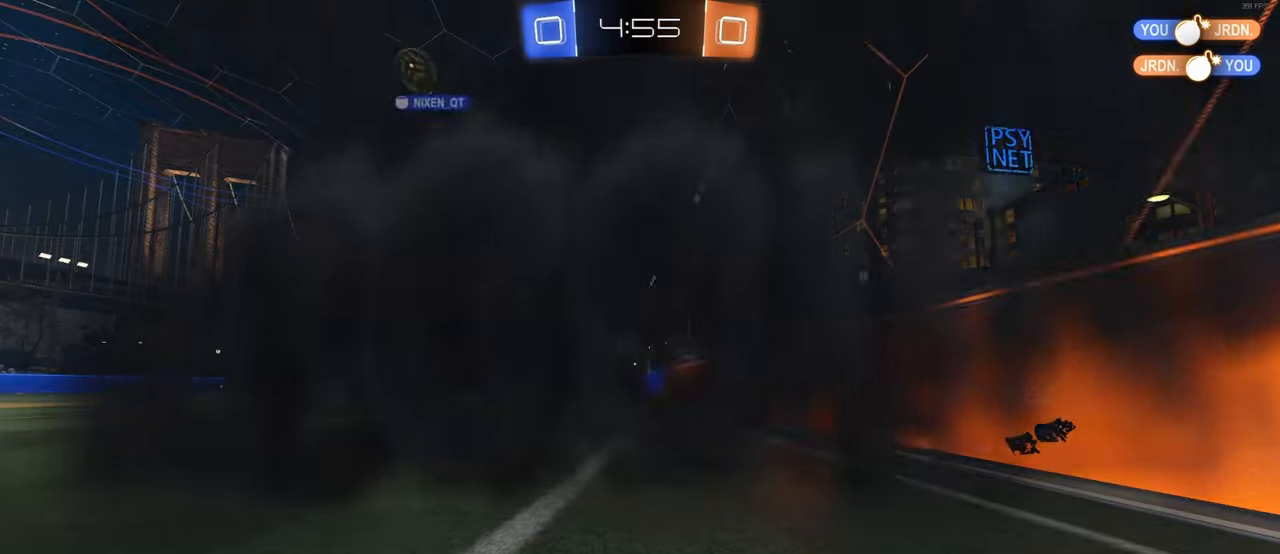
{"buttons": [], "left_stick": "center", "right_stick": "center", "events": []}
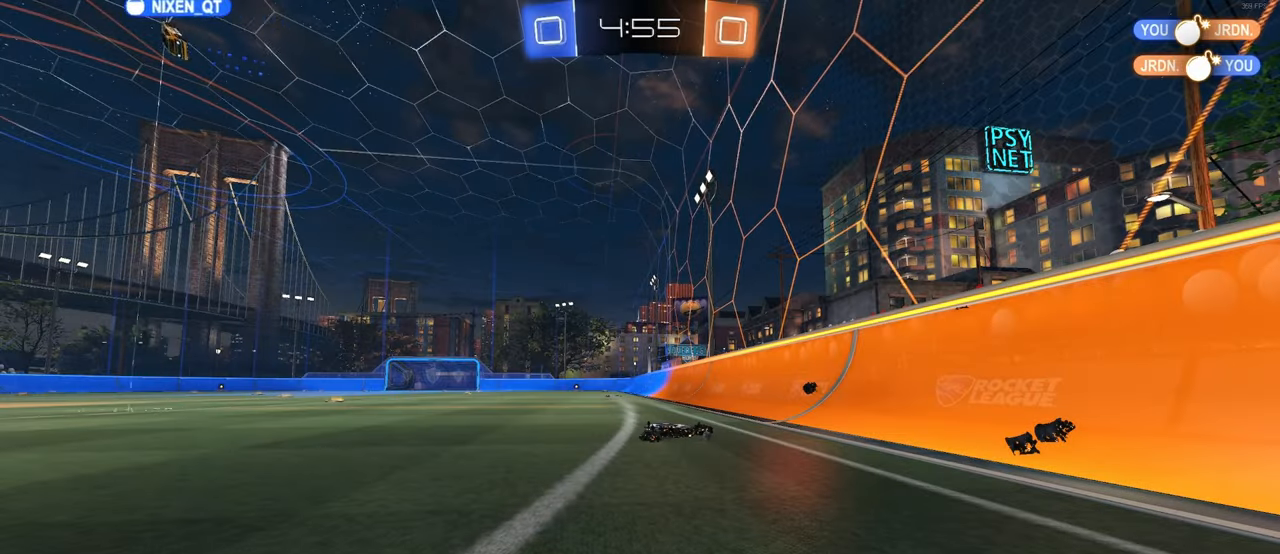
{"buttons": [], "left_stick": "center", "right_stick": "center", "events": []}